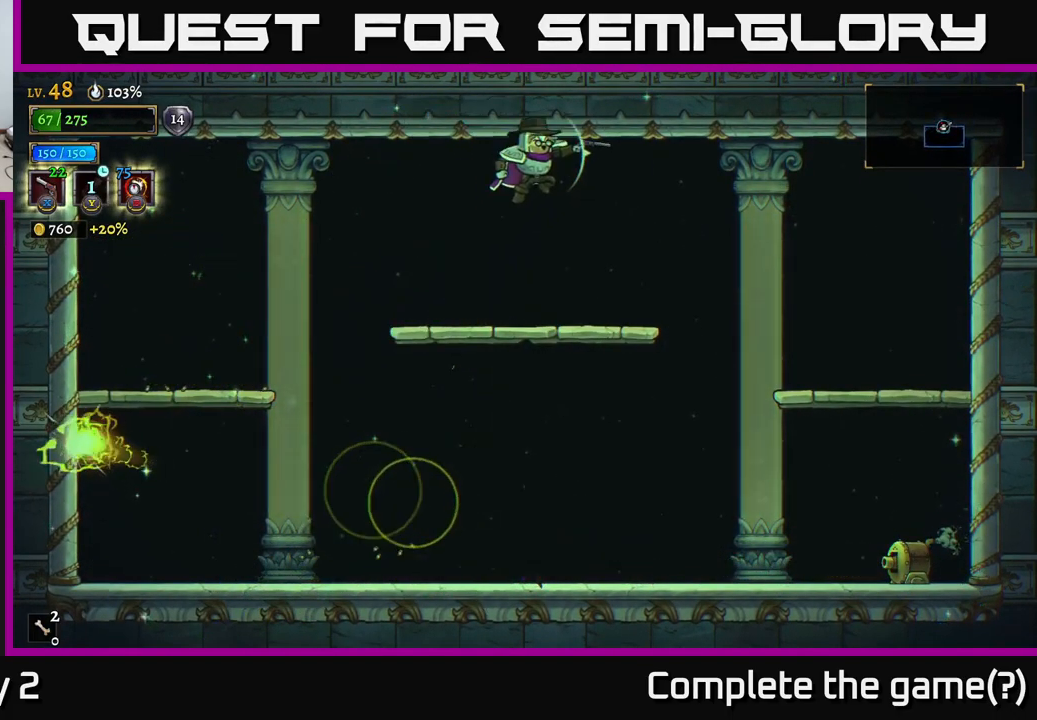
Gameplay with a controller (Xbox layout); each line is a JSON object with the inputs held at the frame after it. "events" lists button and stick changes between this image and that frame as [ms after this image, input, new state], when the widget could be followed in between.
{"buttons": ["X"], "left_stick": "down-right", "right_stick": "center", "events": [[150, "left_stick", "center"], [350, "left_stick", "right"], [417, "left_stick", "down-right"], [500, "X", "down"]]}
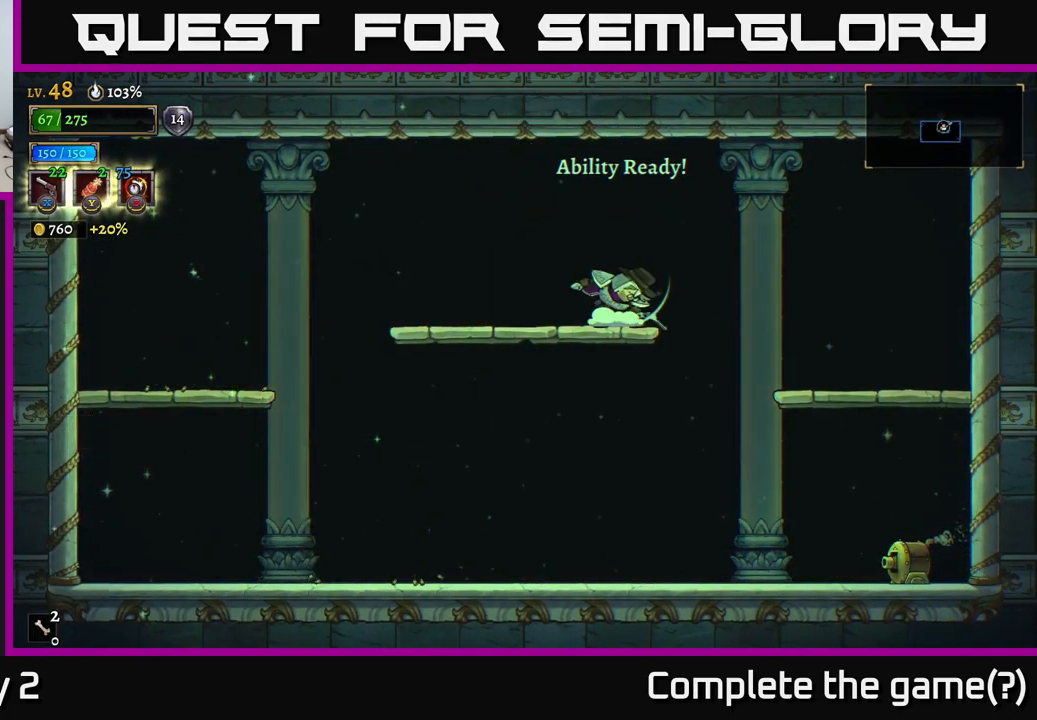
{"buttons": ["X"], "left_stick": "down-right", "right_stick": "center", "events": []}
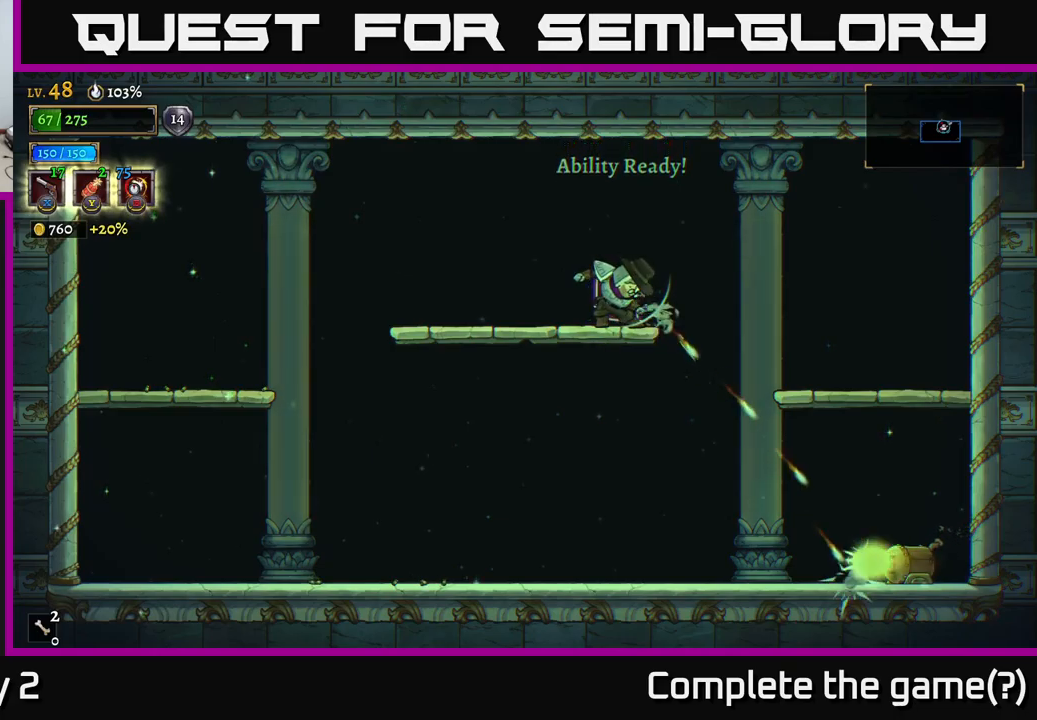
{"buttons": ["X"], "left_stick": "down-right", "right_stick": "center", "events": []}
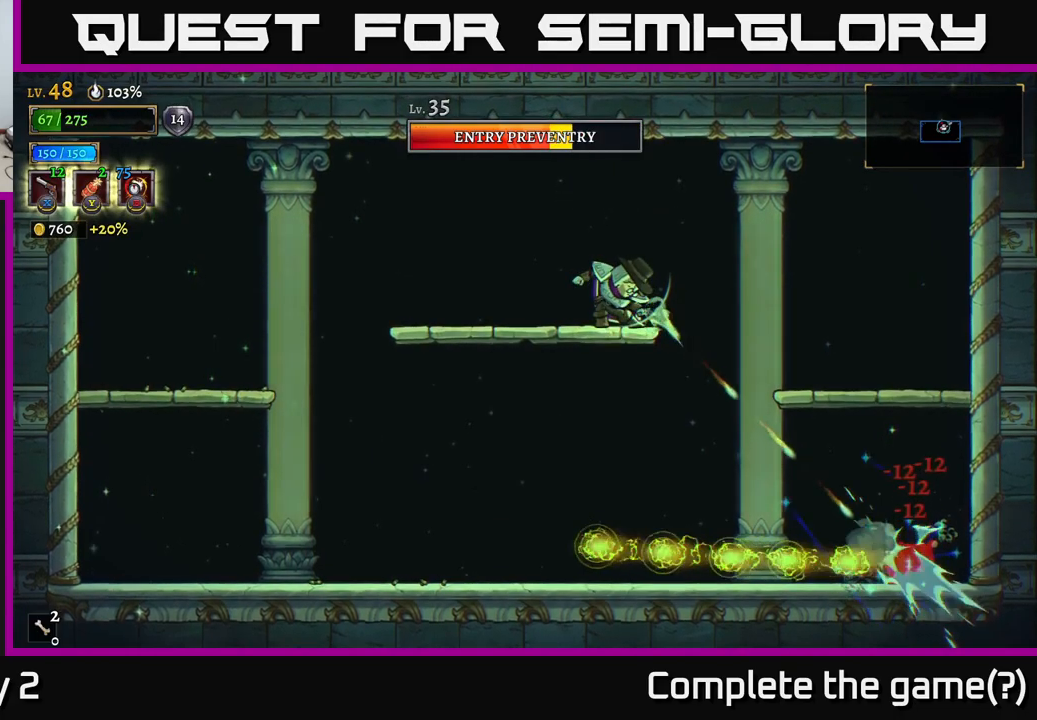
{"buttons": ["X"], "left_stick": "down-right", "right_stick": "center", "events": []}
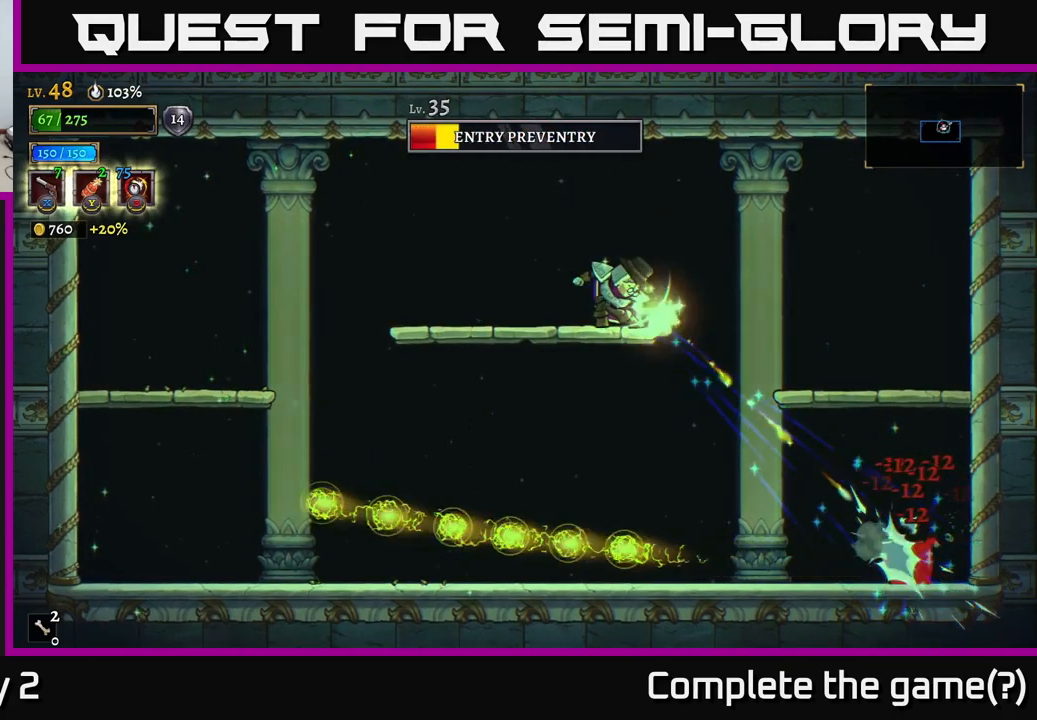
{"buttons": [], "left_stick": "center", "right_stick": "center", "events": [[116, "X", "up"], [216, "left_stick", "left"], [383, "R1", "down"], [450, "left_stick", "center"], [466, "R1", "up"]]}
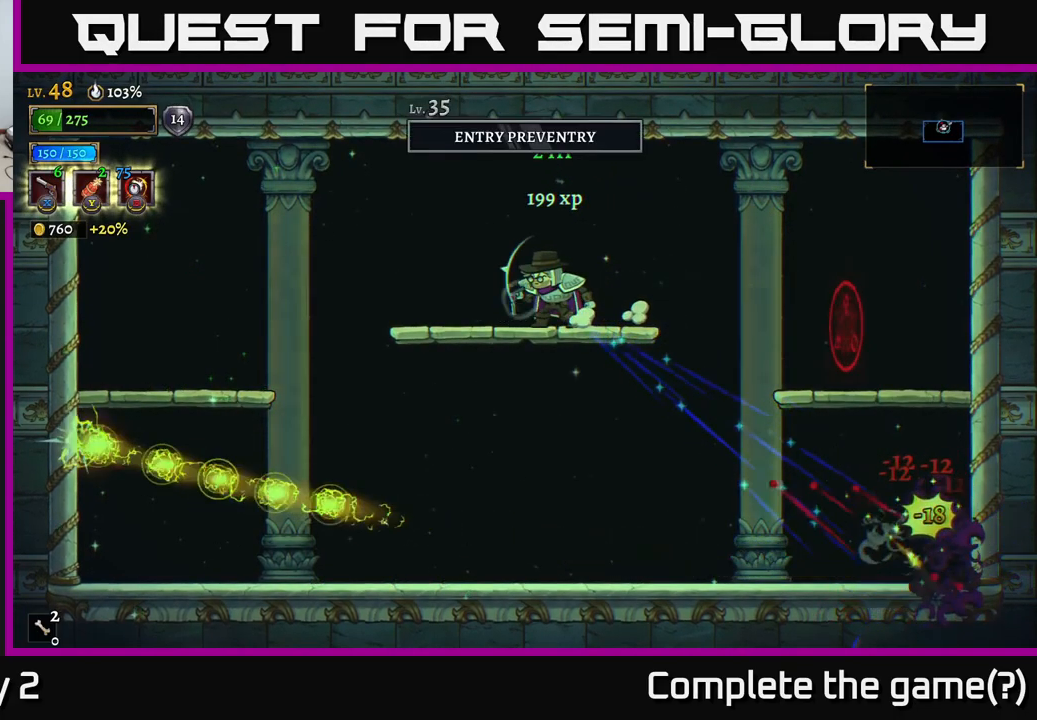
{"buttons": [], "left_stick": "center", "right_stick": "center", "events": []}
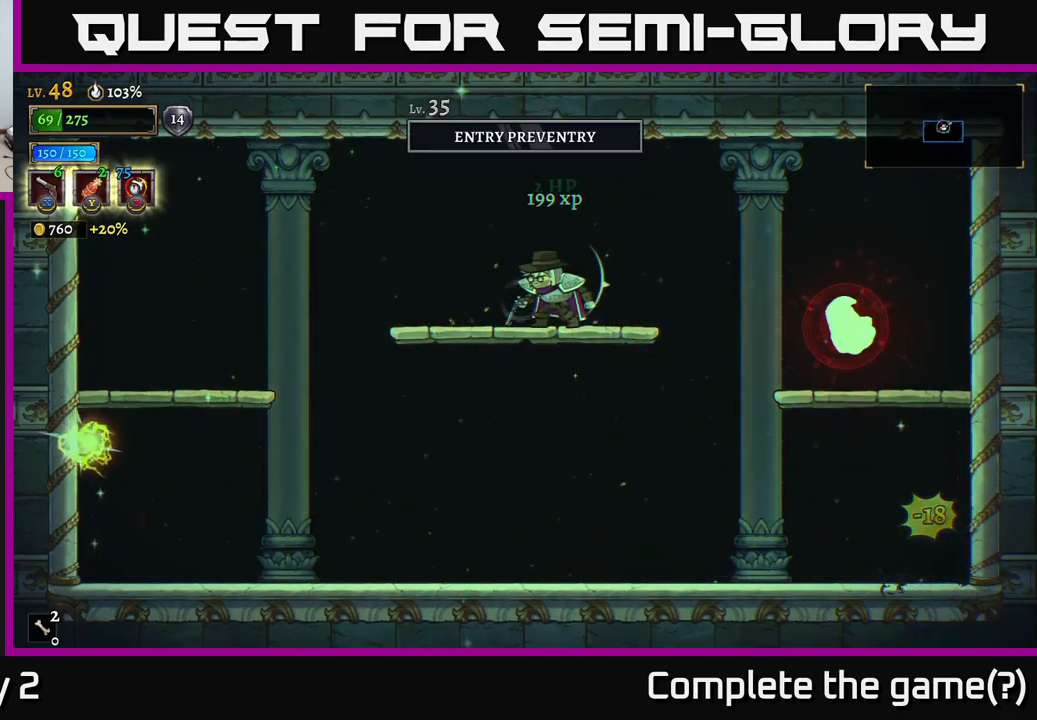
{"buttons": ["X"], "left_stick": "right", "right_stick": "center", "events": [[16, "left_stick", "right"], [250, "left_stick", "down-right"], [283, "X", "down"], [383, "left_stick", "right"]]}
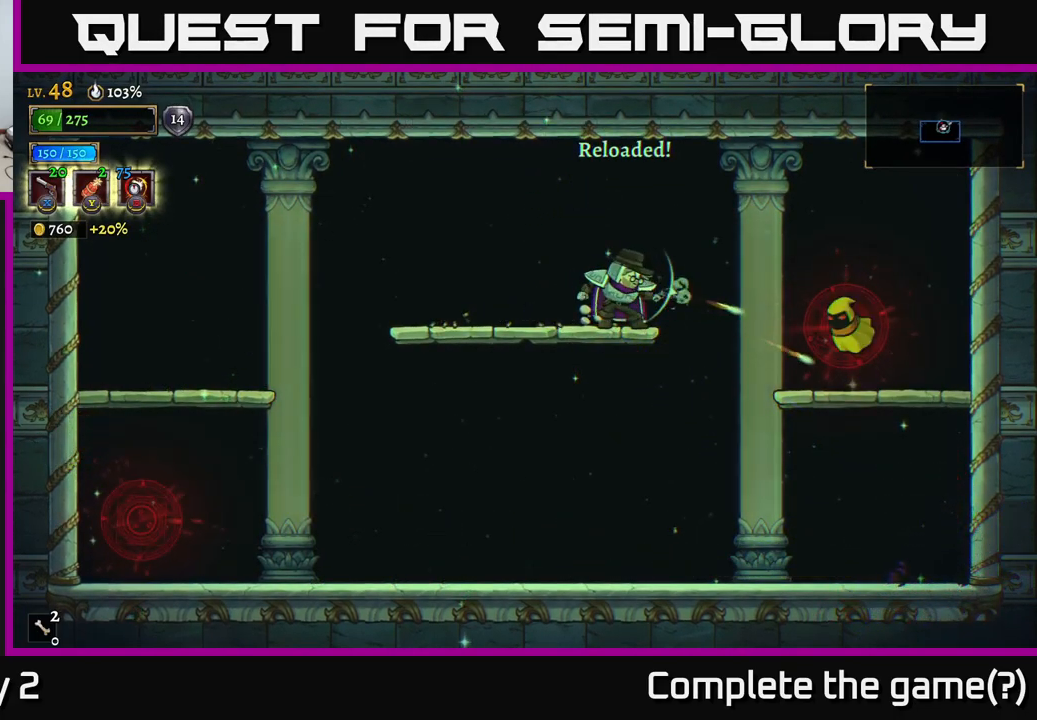
{"buttons": ["X"], "left_stick": "right", "right_stick": "center", "events": []}
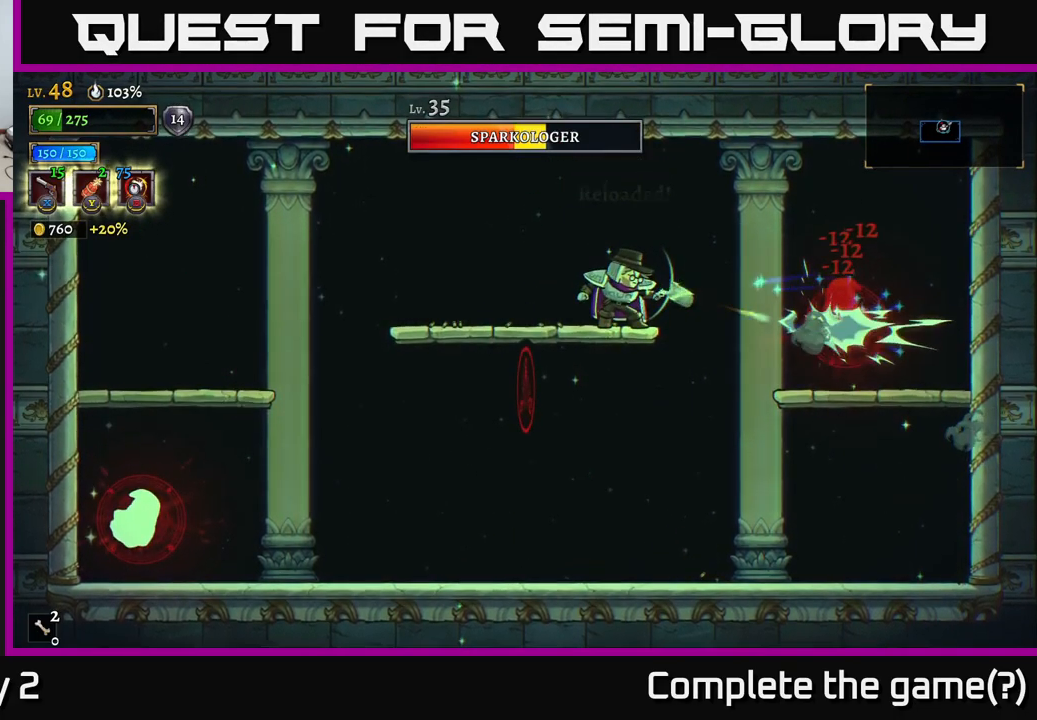
{"buttons": ["X"], "left_stick": "right", "right_stick": "center", "events": []}
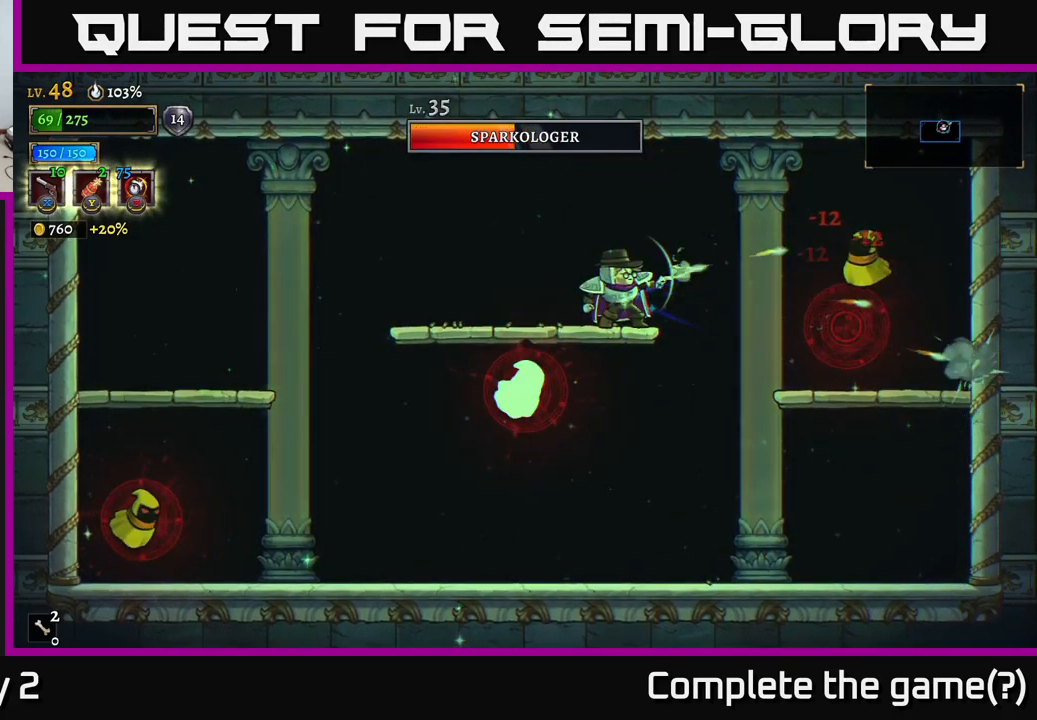
{"buttons": [], "left_stick": "right", "right_stick": "center", "events": [[366, "X", "up"]]}
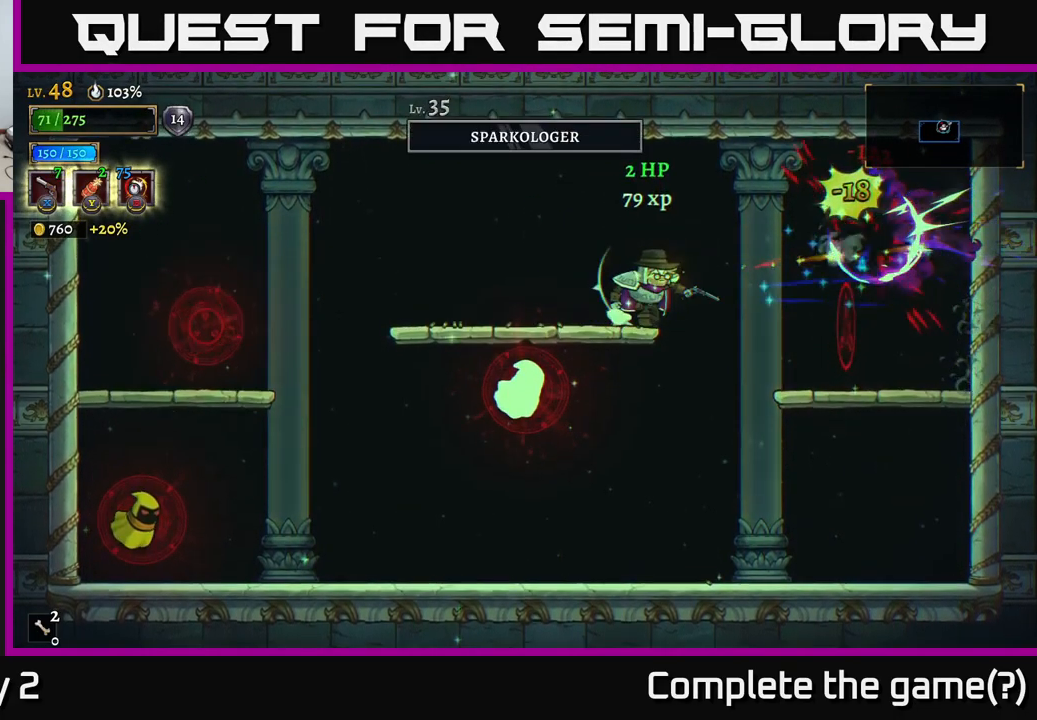
{"buttons": ["X"], "left_stick": "down-left", "right_stick": "center", "events": [[66, "left_stick", "down-left"], [100, "X", "down"]]}
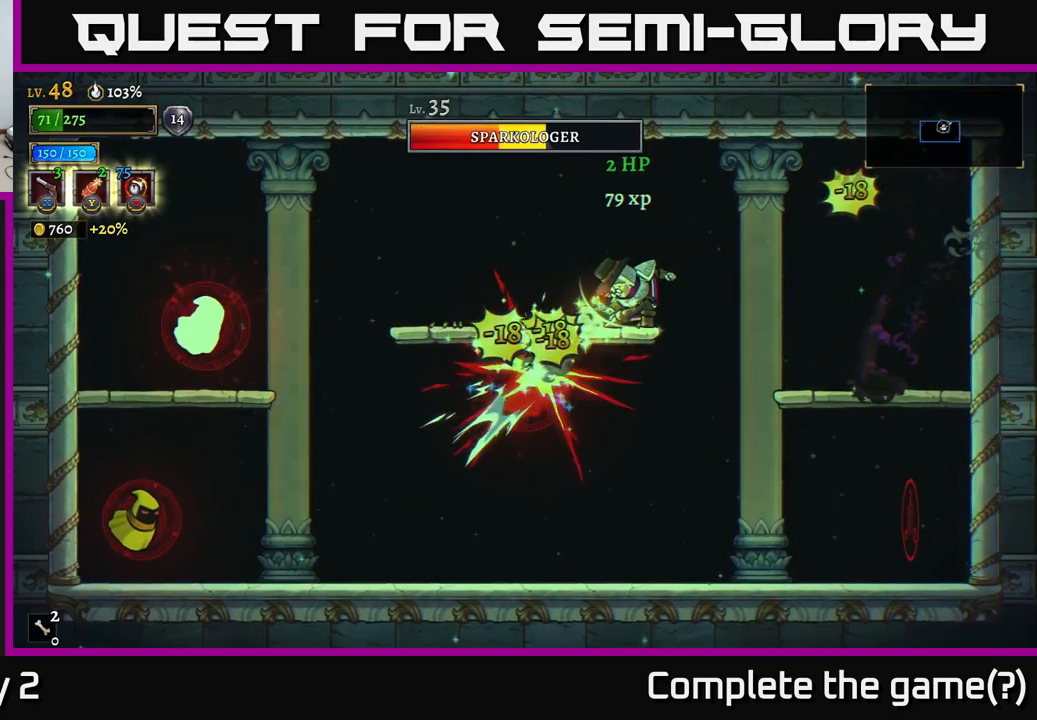
{"buttons": ["X"], "left_stick": "down", "right_stick": "center", "events": [[483, "left_stick", "down"]]}
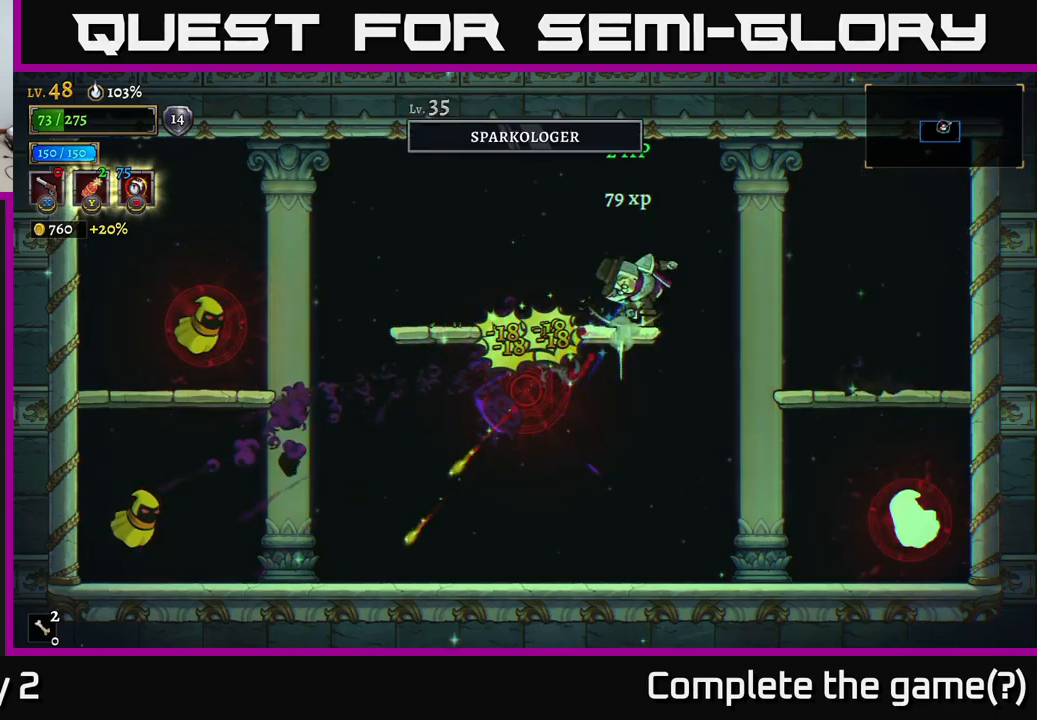
{"buttons": [], "left_stick": "left", "right_stick": "center", "events": [[17, "X", "up"], [17, "left_stick", "down-right"], [33, "R1", "down"], [117, "R1", "up"], [133, "left_stick", "left"], [317, "left_stick", "center"], [400, "left_stick", "left"]]}
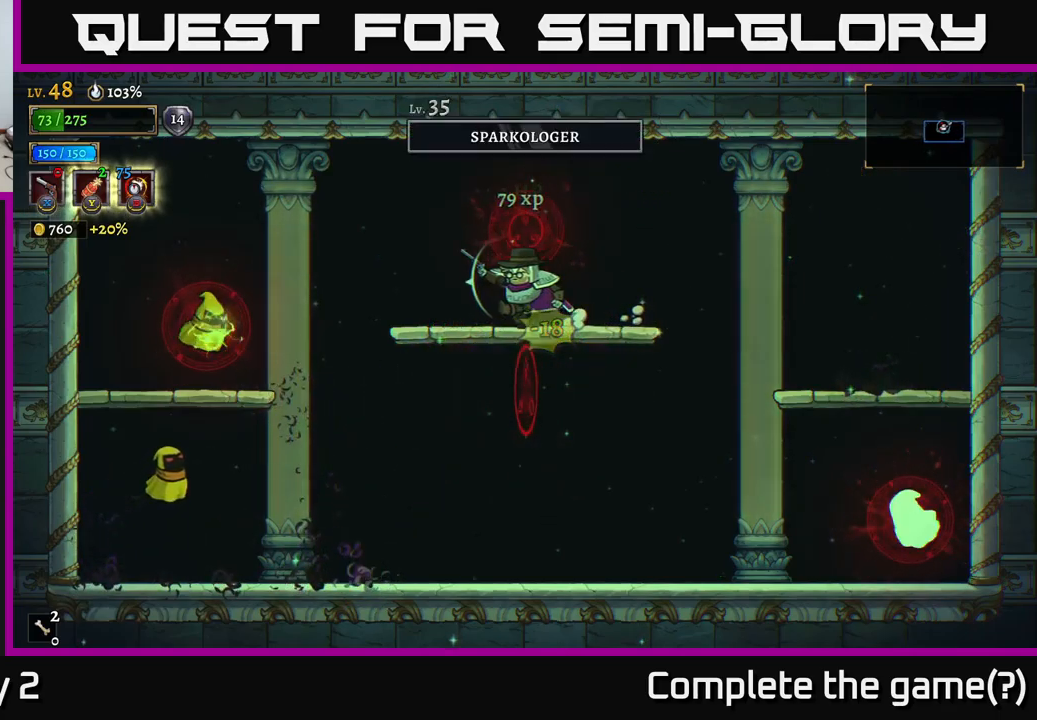
{"buttons": [], "left_stick": "left", "right_stick": "center", "events": [[333, "X", "down"], [450, "X", "up"]]}
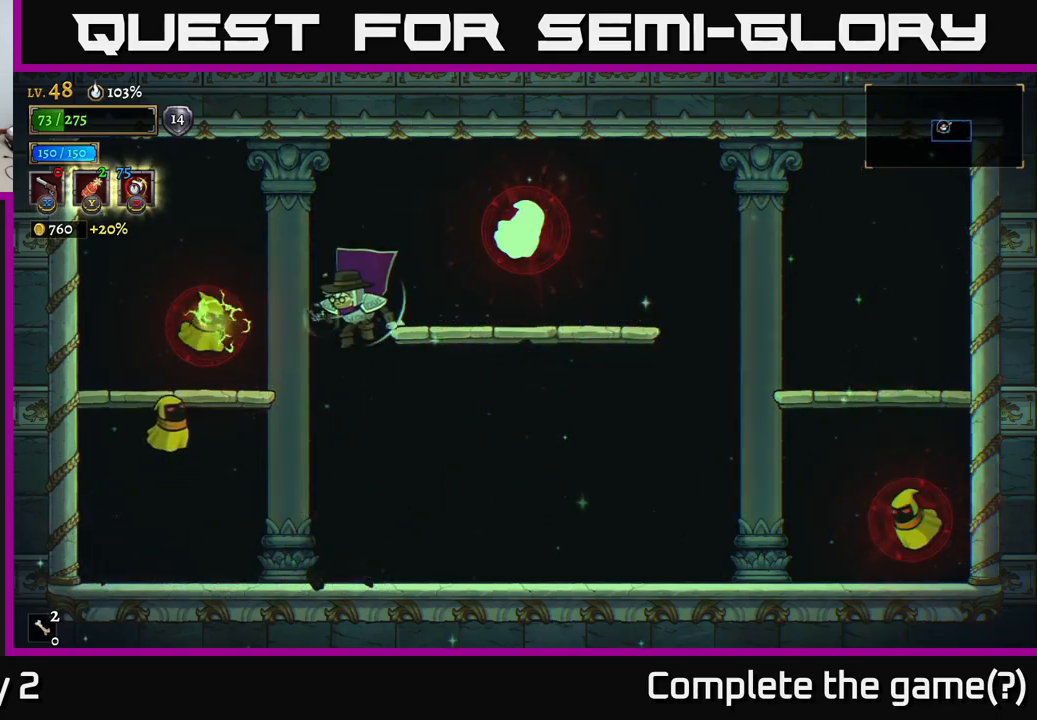
{"buttons": [], "left_stick": "left", "right_stick": "center", "events": [[17, "left_stick", "down-right"], [67, "left_stick", "right"], [250, "left_stick", "center"], [300, "left_stick", "down-right"], [417, "left_stick", "center"], [467, "left_stick", "left"]]}
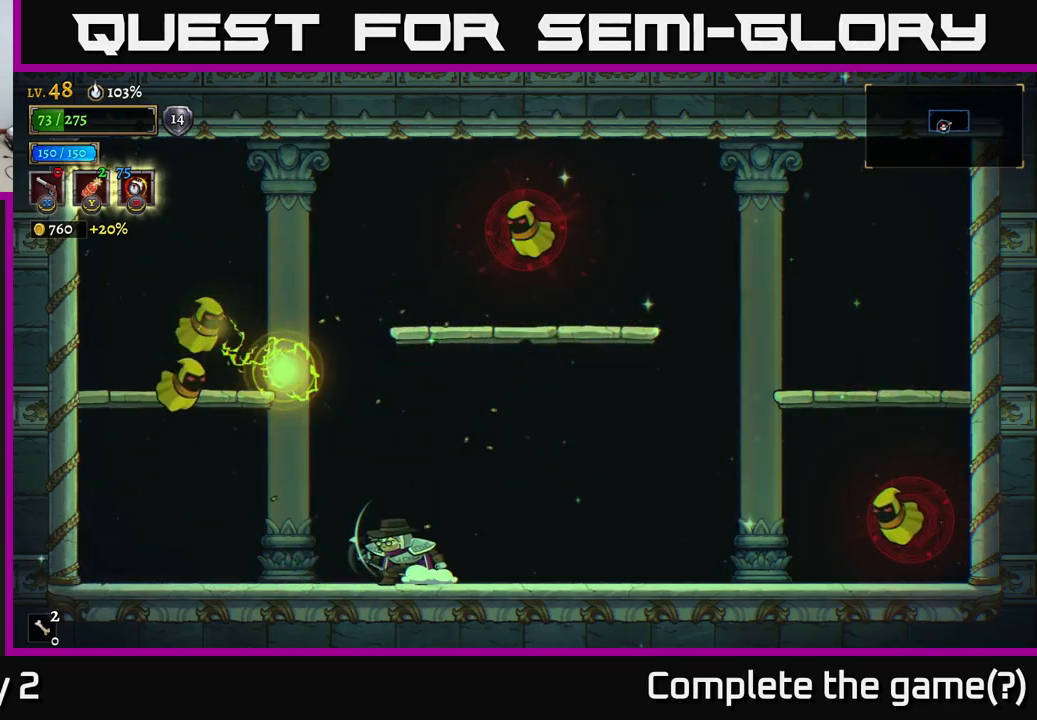
{"buttons": ["X"], "left_stick": "up-left", "right_stick": "center", "events": [[267, "left_stick", "up-left"], [283, "X", "down"]]}
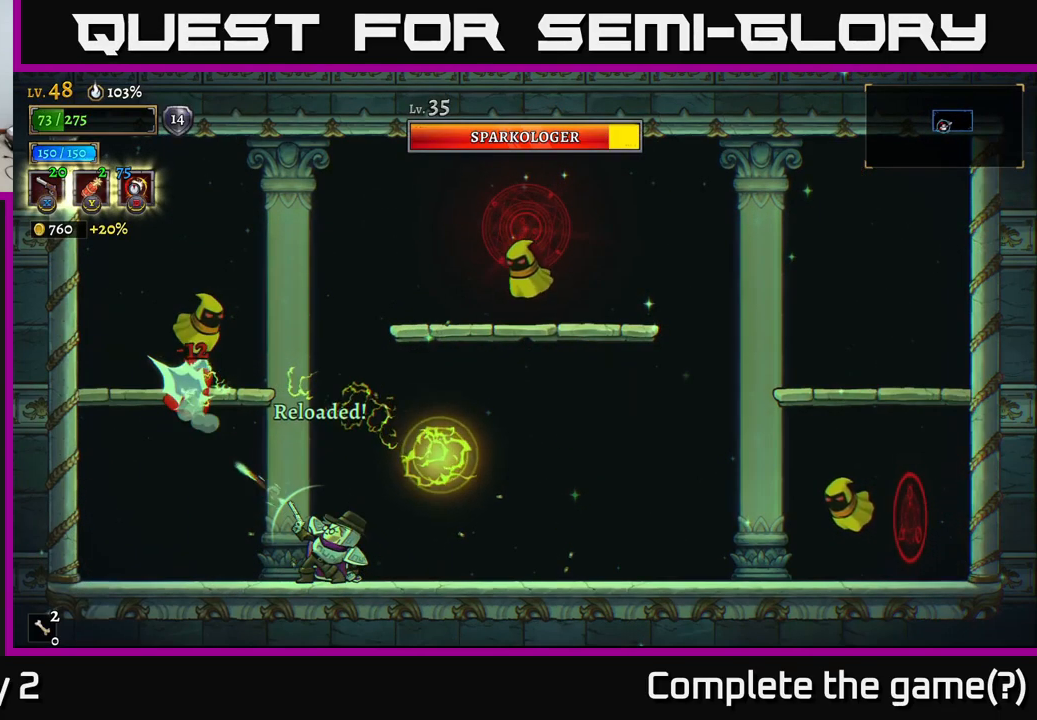
{"buttons": ["X"], "left_stick": "up-left", "right_stick": "center", "events": []}
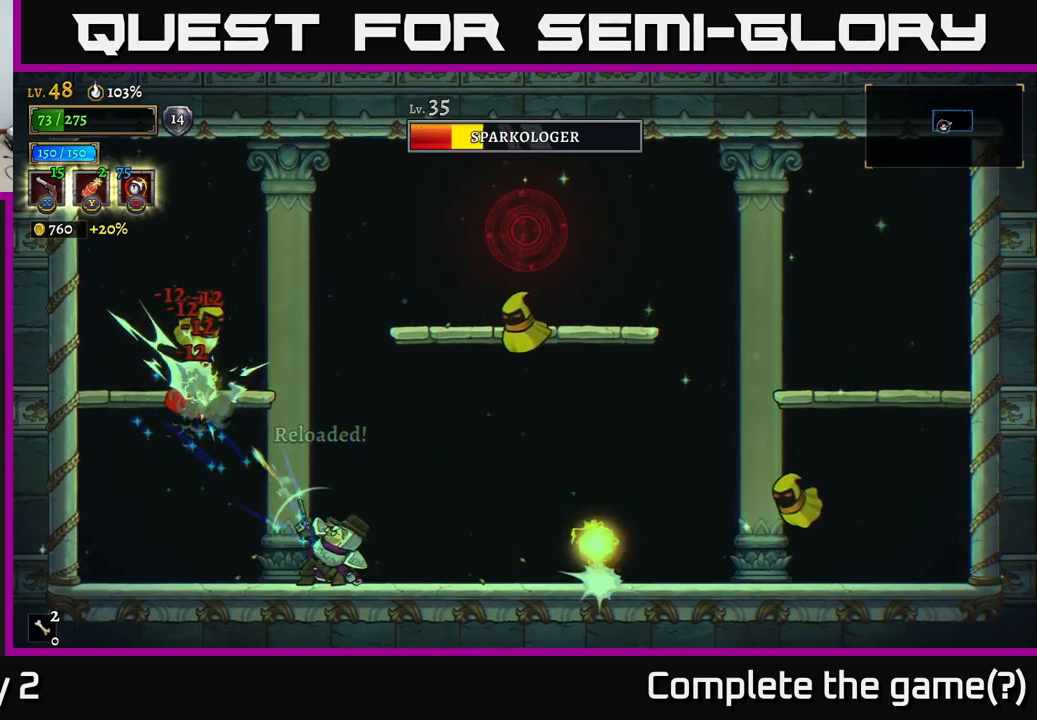
{"buttons": ["X"], "left_stick": "up-left", "right_stick": "center", "events": []}
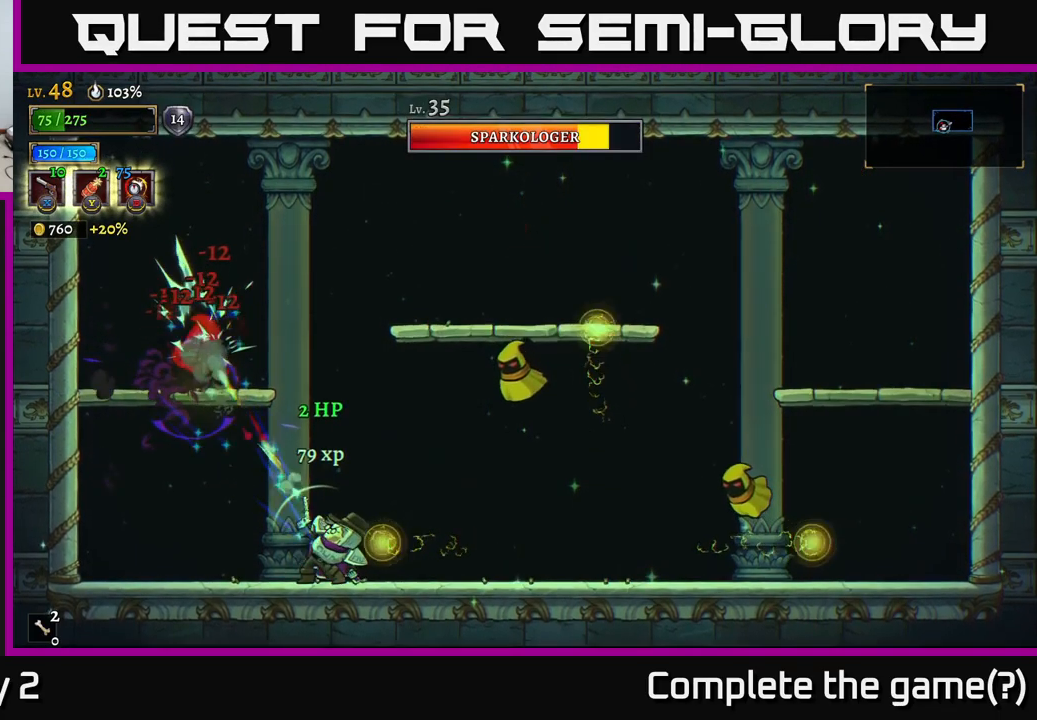
{"buttons": [], "left_stick": "left", "right_stick": "center", "events": [[150, "L2", "down"], [167, "X", "up"], [283, "L2", "up"], [283, "left_stick", "left"], [350, "L2", "down"], [450, "L2", "up"]]}
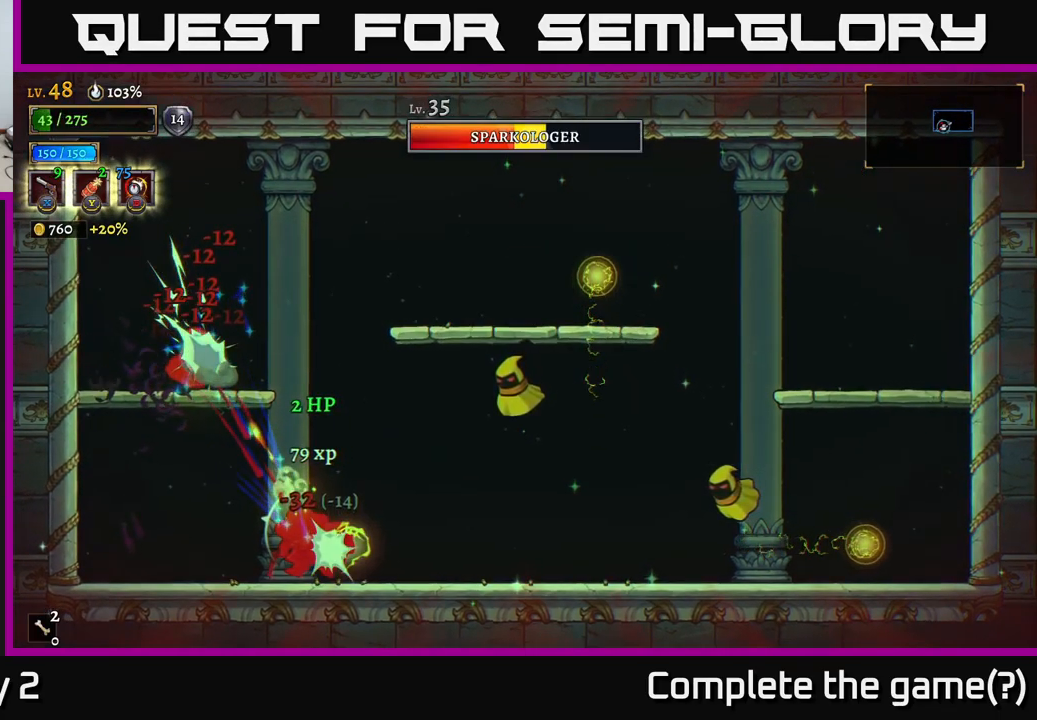
{"buttons": ["X"], "left_stick": "up-right", "right_stick": "center", "events": [[50, "L2", "down"], [133, "L2", "up"], [233, "left_stick", "center"], [300, "left_stick", "up"], [350, "X", "down"], [483, "left_stick", "up-right"]]}
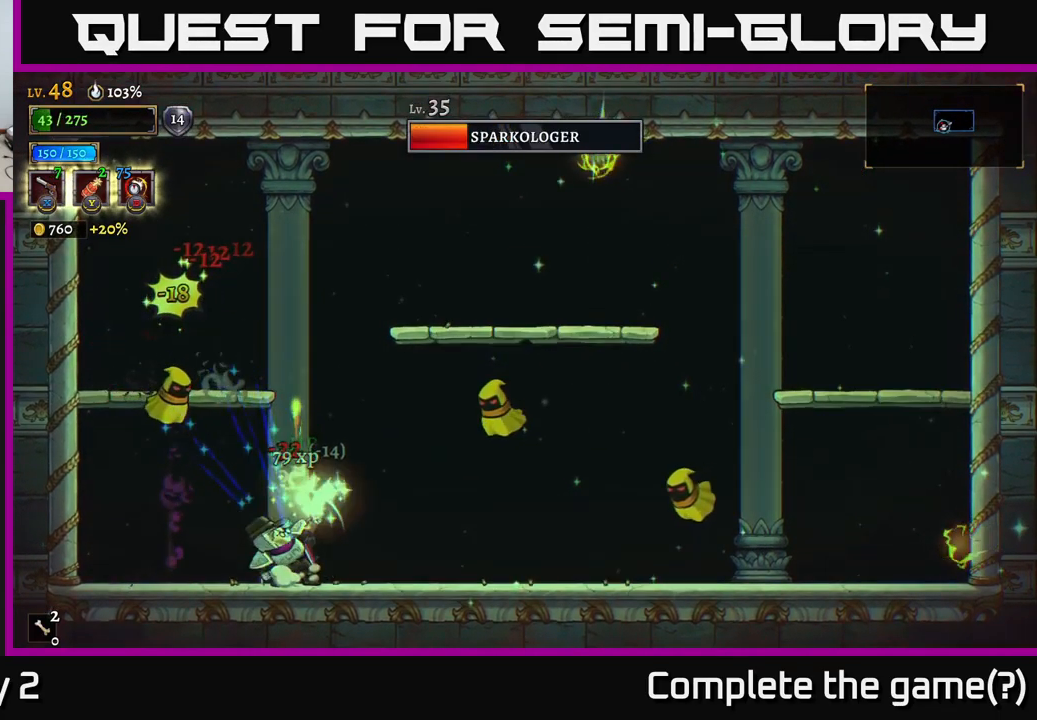
{"buttons": ["X"], "left_stick": "up-right", "right_stick": "center", "events": []}
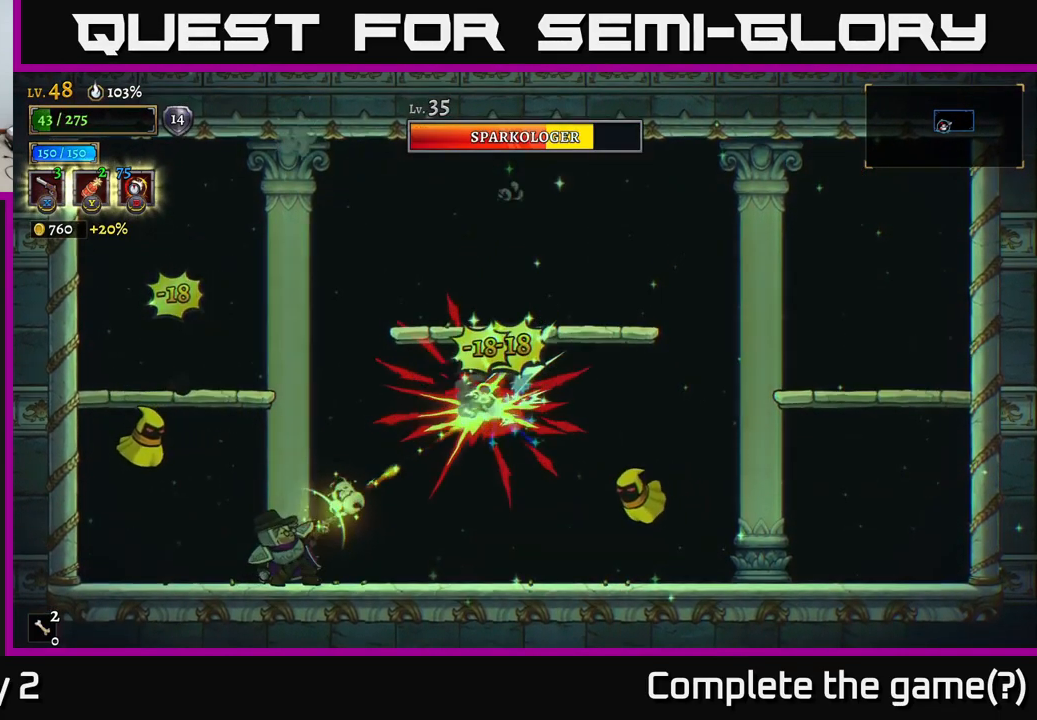
{"buttons": [], "left_stick": "up-left", "right_stick": "center", "events": [[399, "X", "up"], [466, "left_stick", "up-left"]]}
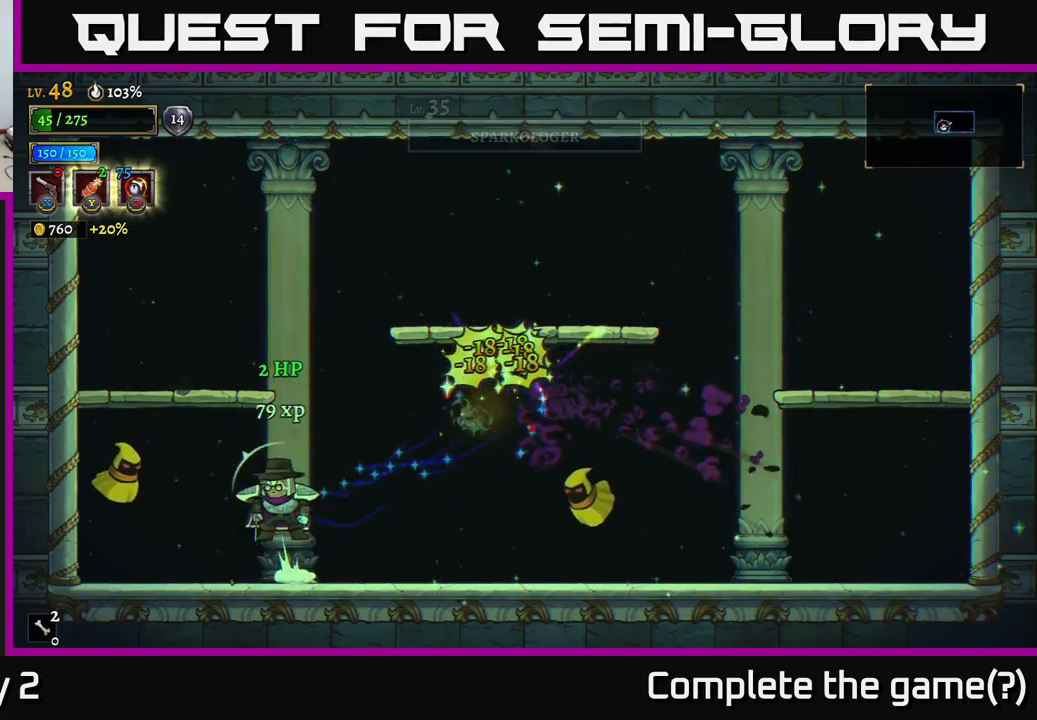
{"buttons": [], "left_stick": "center", "right_stick": "center", "events": [[17, "A", "down"], [100, "left_stick", "center"], [317, "left_stick", "left"], [417, "A", "up"], [467, "left_stick", "center"]]}
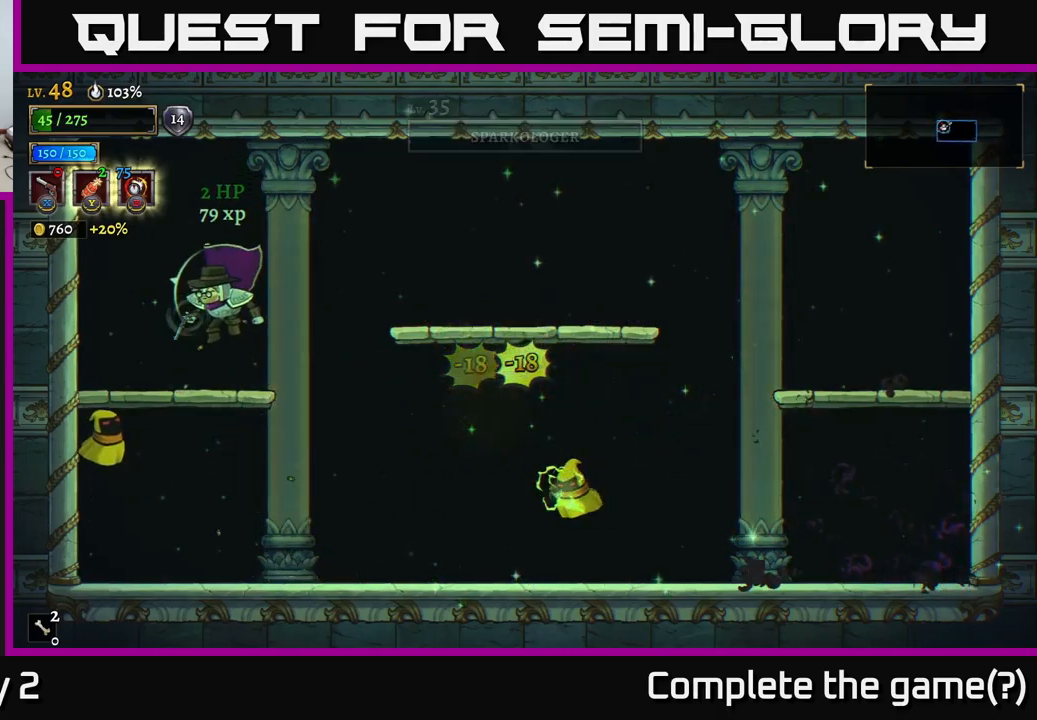
{"buttons": ["X"], "left_stick": "down-left", "right_stick": "center", "events": [[117, "left_stick", "right"], [200, "left_stick", "center"], [250, "left_stick", "down-left"], [284, "X", "down"]]}
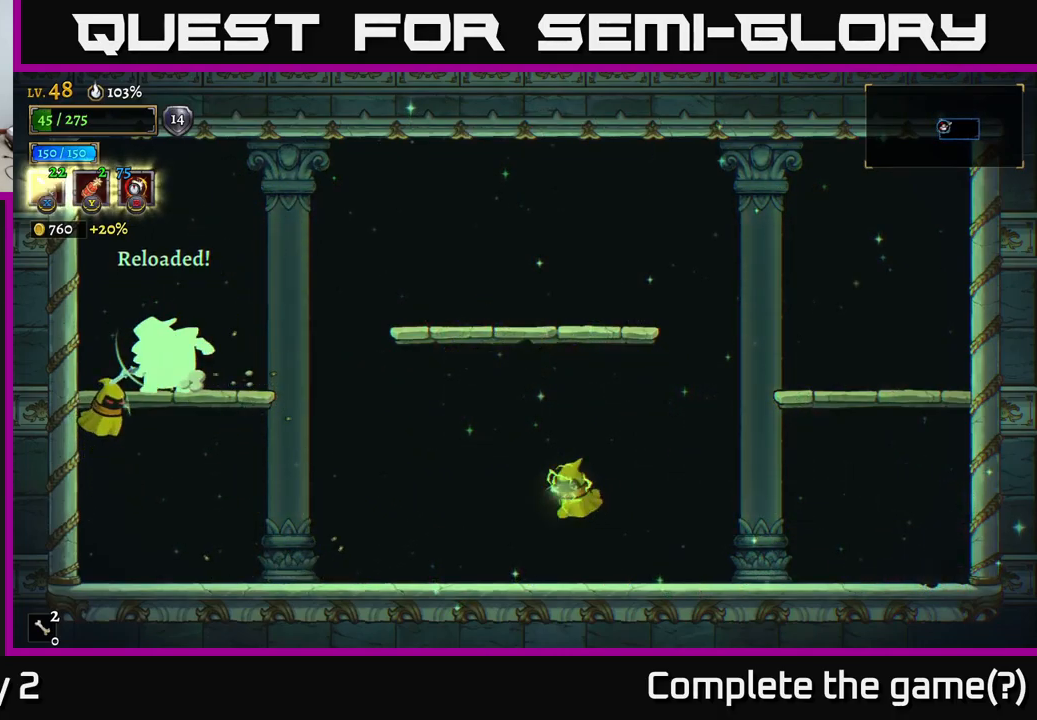
{"buttons": ["X"], "left_stick": "down-left", "right_stick": "center", "events": [[167, "left_stick", "down-right"], [300, "left_stick", "down-left"]]}
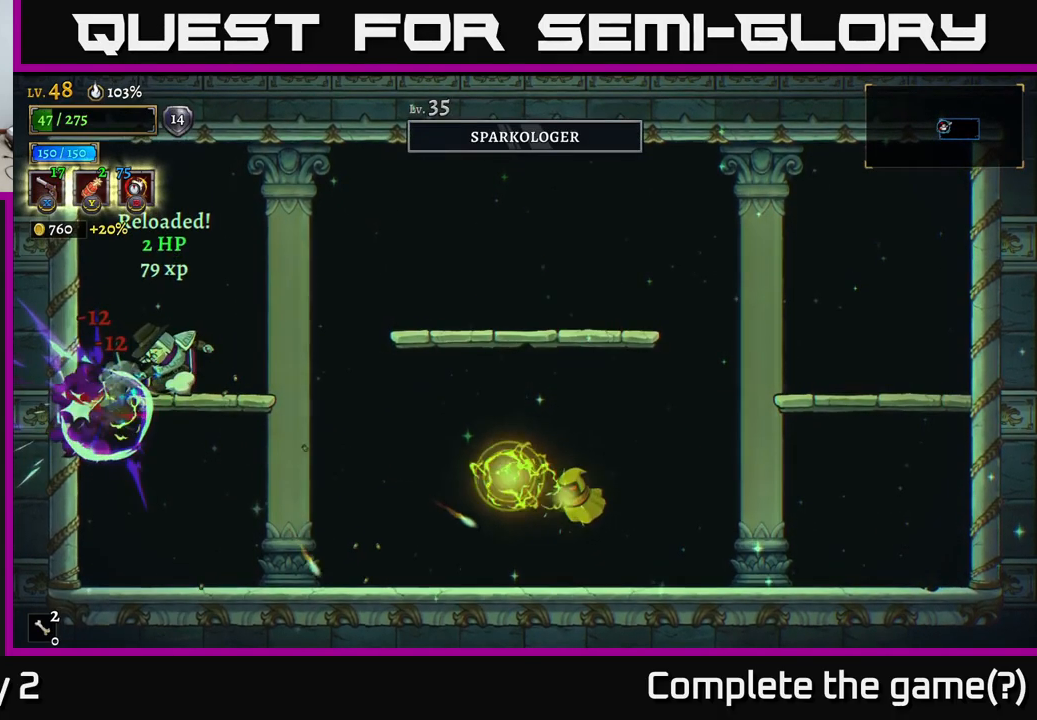
{"buttons": [], "left_stick": "right", "right_stick": "center", "events": [[184, "X", "up"], [284, "A", "down"], [284, "left_stick", "right"], [450, "A", "up"]]}
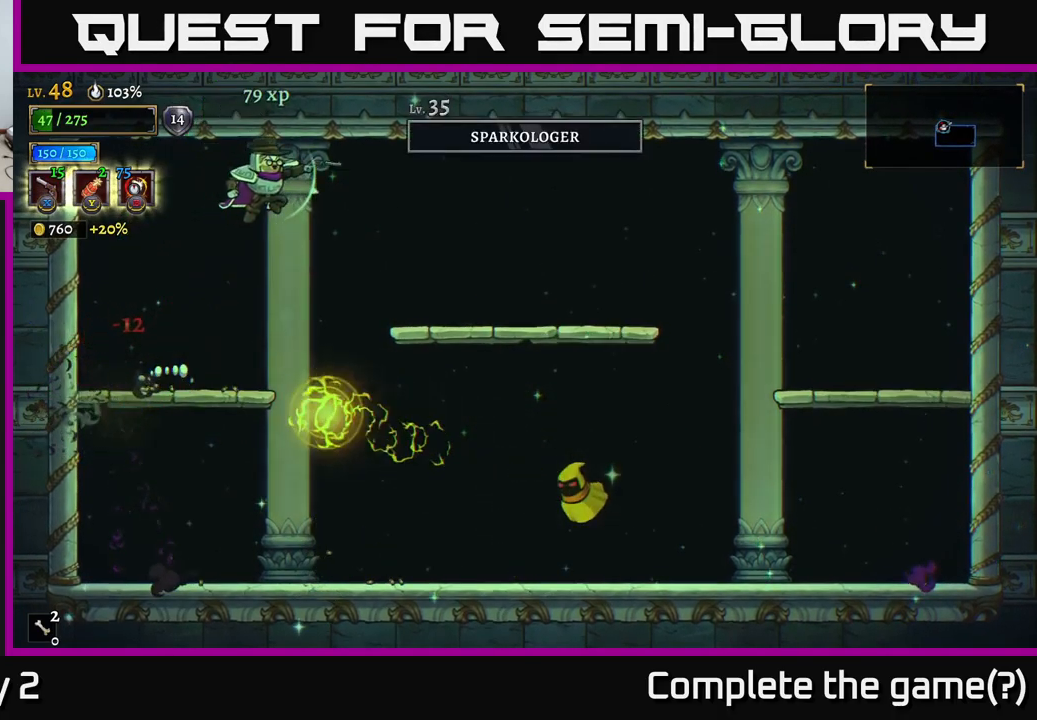
{"buttons": ["X"], "left_stick": "down-right", "right_stick": "center", "events": [[150, "left_stick", "down-right"], [267, "X", "down"]]}
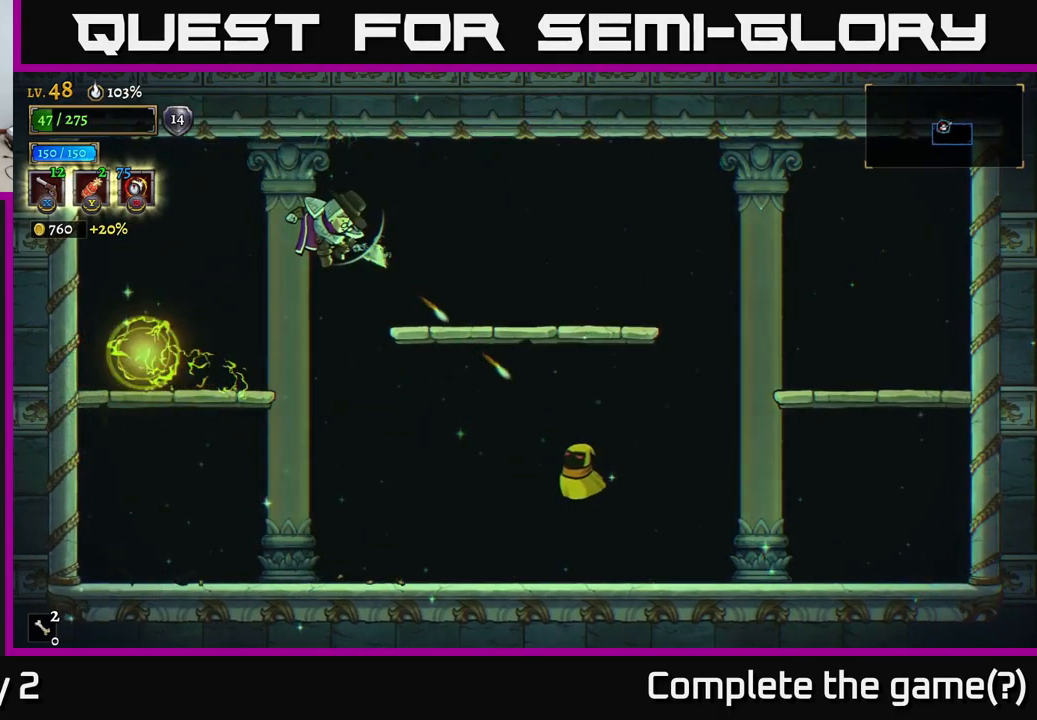
{"buttons": ["X"], "left_stick": "down-right", "right_stick": "center", "events": []}
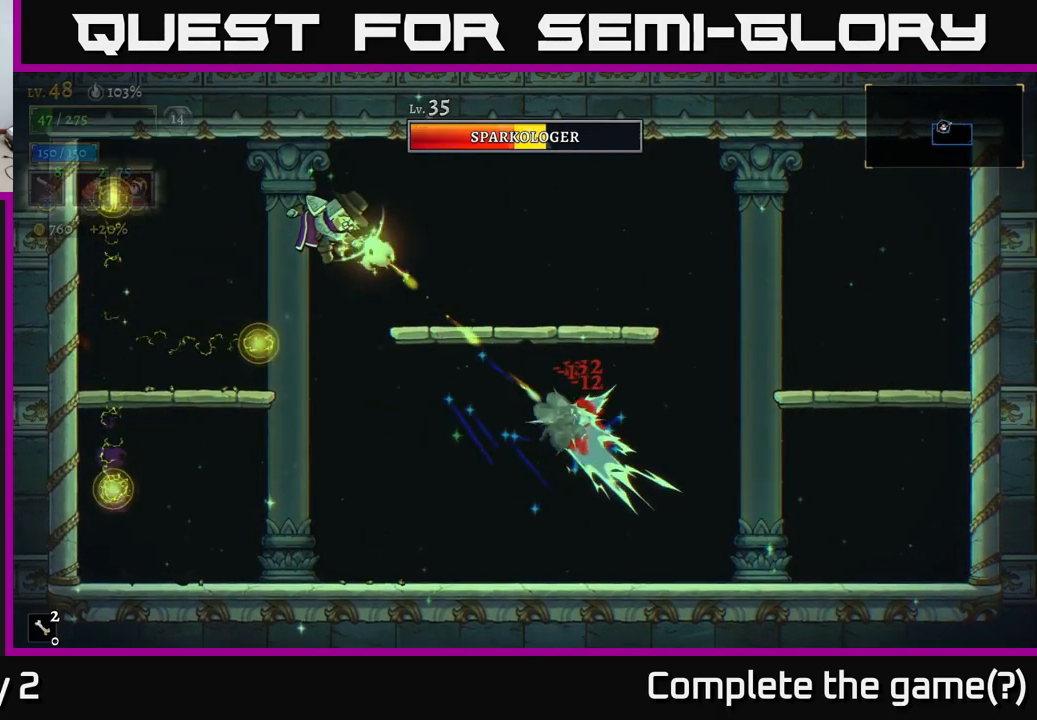
{"buttons": [], "left_stick": "up-left", "right_stick": "center", "events": [[400, "X", "up"], [450, "left_stick", "up-left"]]}
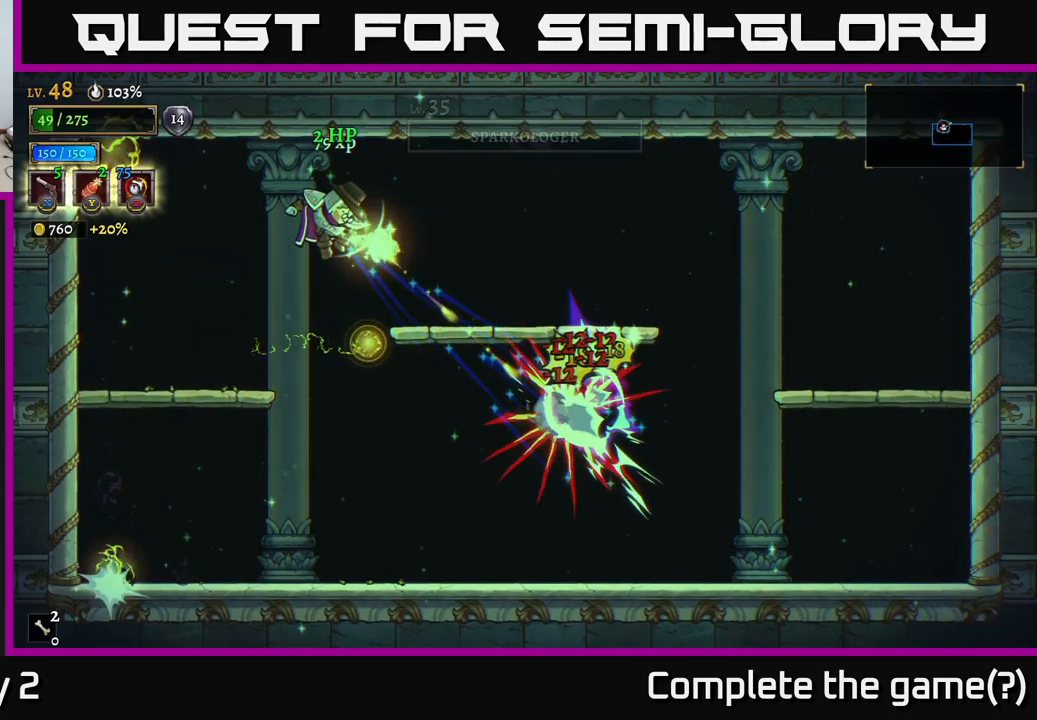
{"buttons": [], "left_stick": "left", "right_stick": "center", "events": [[117, "R1", "down"], [134, "left_stick", "center"], [250, "R1", "up"], [267, "left_stick", "left"]]}